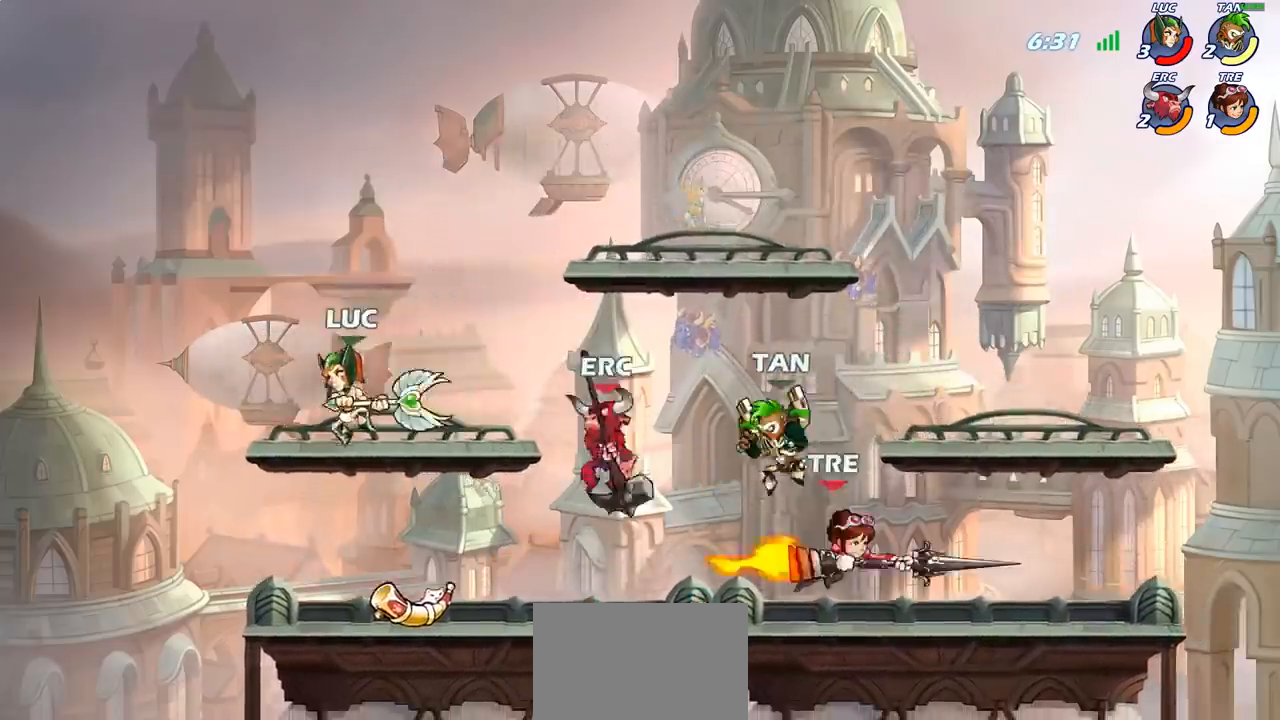
Gameplay with a controller (PlayStation layout); each line is a JSON object with the inputs held at the frame after it. "events" lists button and stick changes between this image and that frame as [ms after this image, input, new state], when the widget could be followed in between. Not read: L3 R3 right_stick.
{"buttons": ["SQUARE"], "left_stick": "up", "events": [[83, "left_stick", "right"], [217, "left_stick", "down-right"], [267, "R2", "down"], [417, "R2", "up"], [417, "left_stick", "up-right"], [450, "SQUARE", "down"], [467, "left_stick", "up"]]}
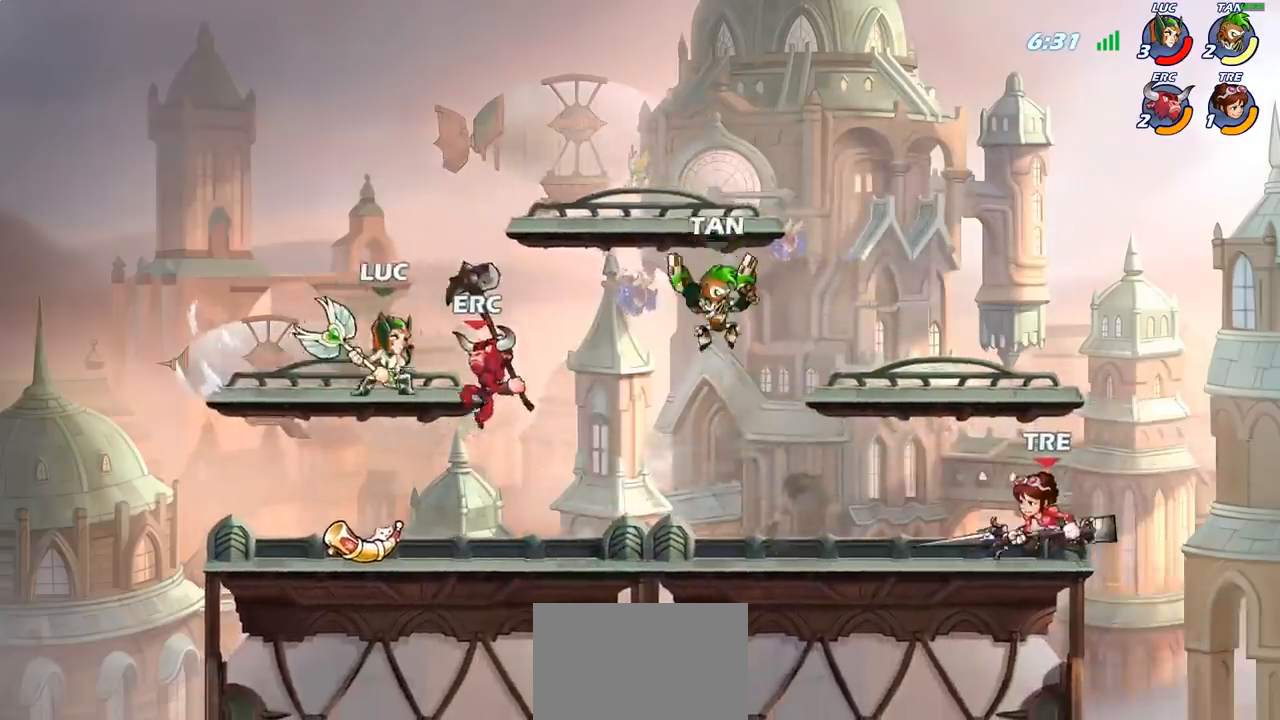
{"buttons": [], "left_stick": "center", "events": [[33, "SQUARE", "up"], [117, "left_stick", "up-left"], [250, "left_stick", "center"]]}
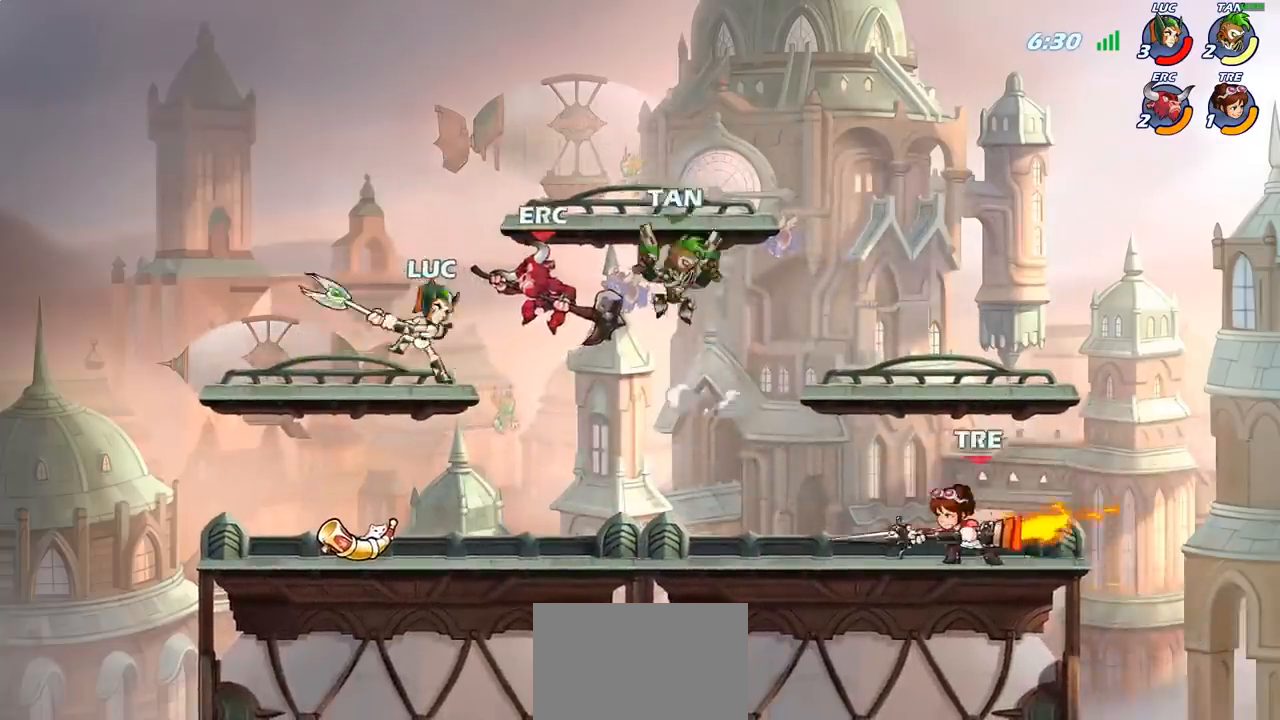
{"buttons": ["R2"], "left_stick": "right", "events": [[383, "left_stick", "right"], [467, "R2", "down"]]}
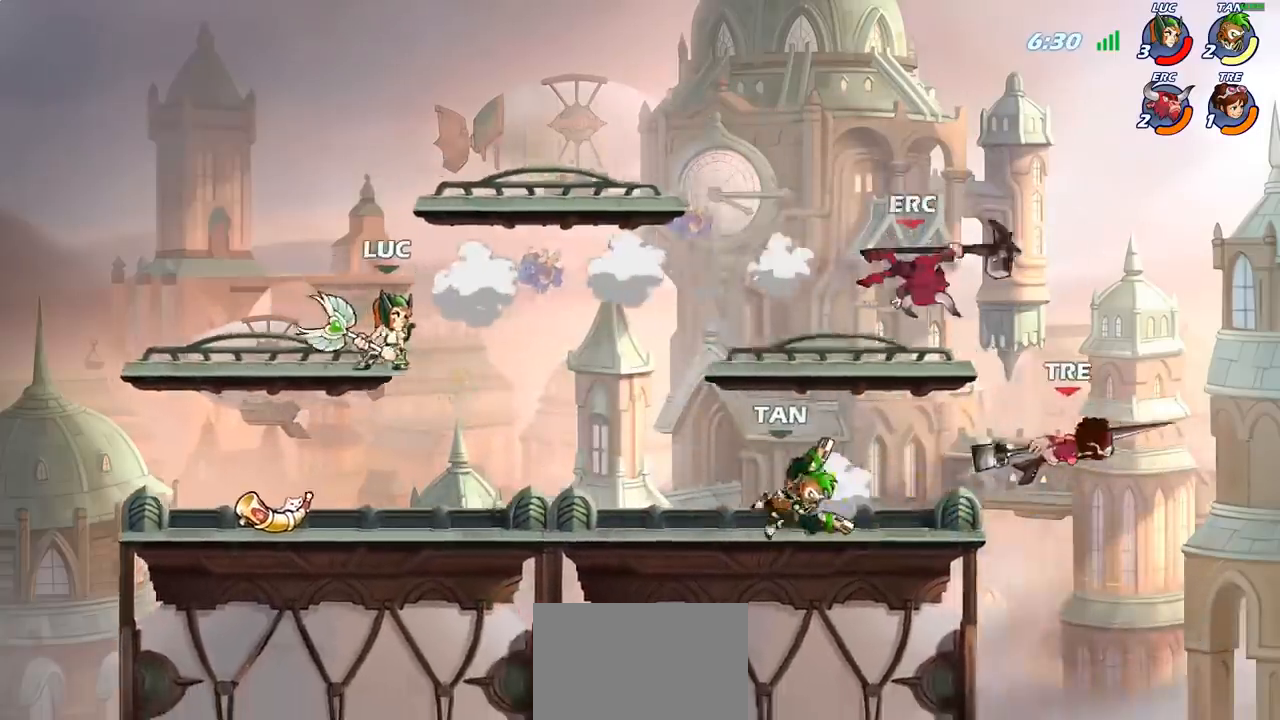
{"buttons": ["CIRCLE"], "left_stick": "down", "events": [[33, "CIRCLE", "down"], [50, "left_stick", "down"], [83, "R2", "up"]]}
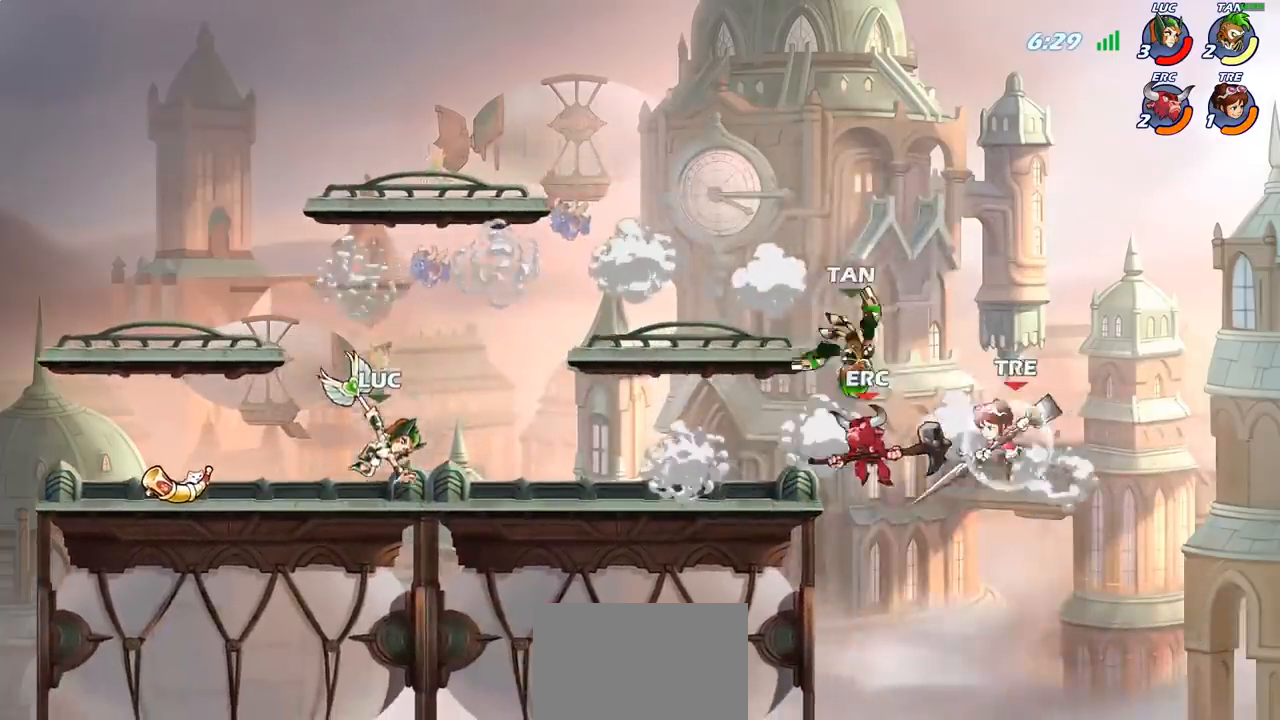
{"buttons": [], "left_stick": "right", "events": [[17, "CIRCLE", "up"], [67, "left_stick", "center"], [467, "left_stick", "right"]]}
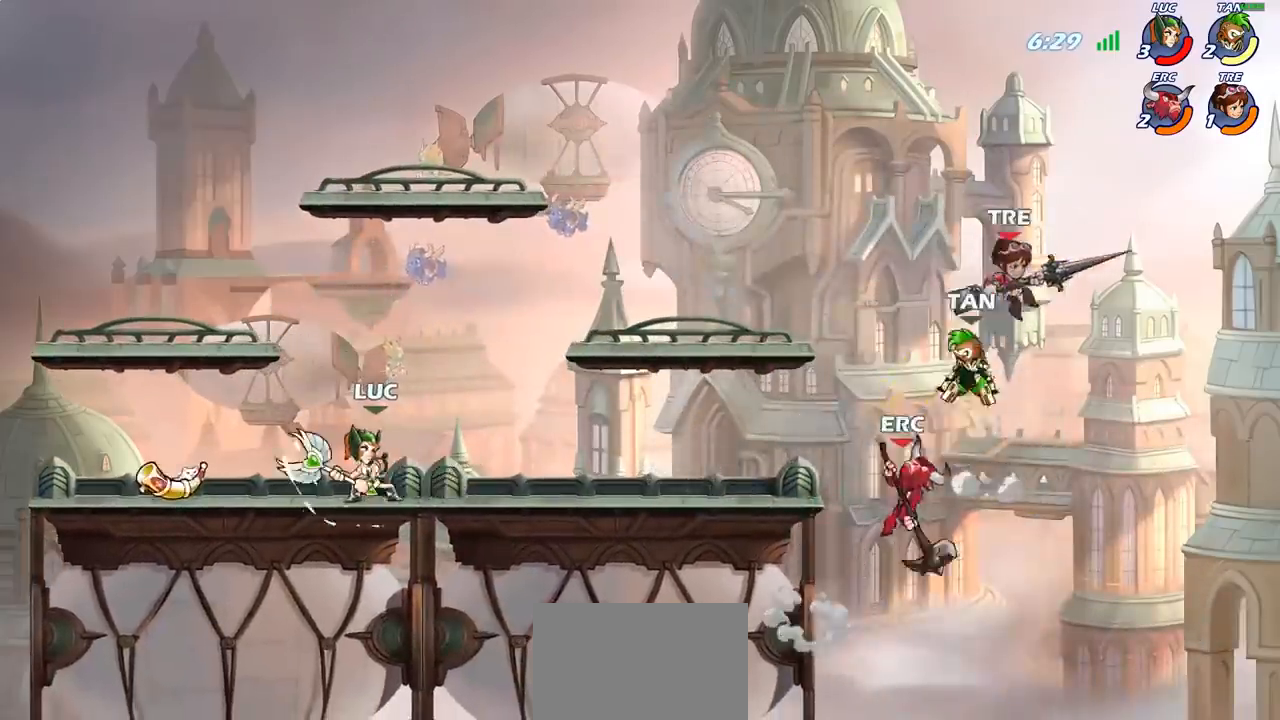
{"buttons": [], "left_stick": "center", "events": [[167, "R2", "down"], [300, "CIRCLE", "down"], [317, "R2", "up"], [383, "CIRCLE", "up"], [500, "left_stick", "center"]]}
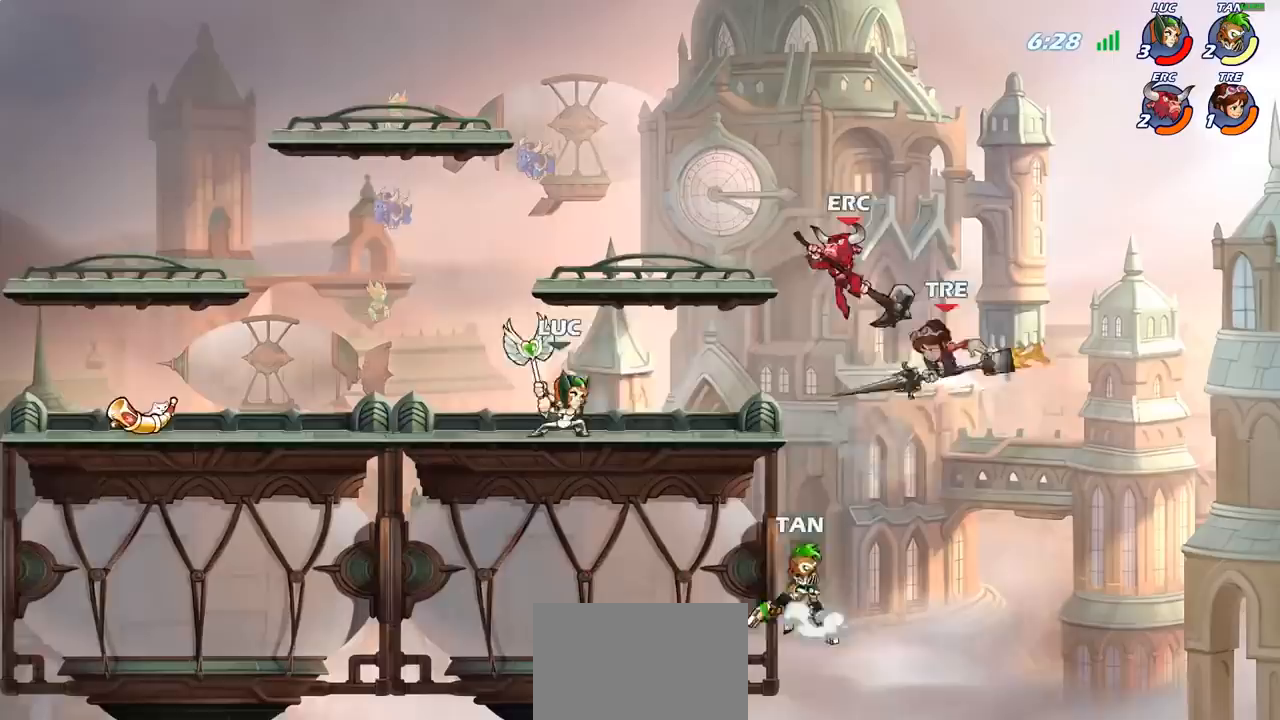
{"buttons": [], "left_stick": "center", "events": []}
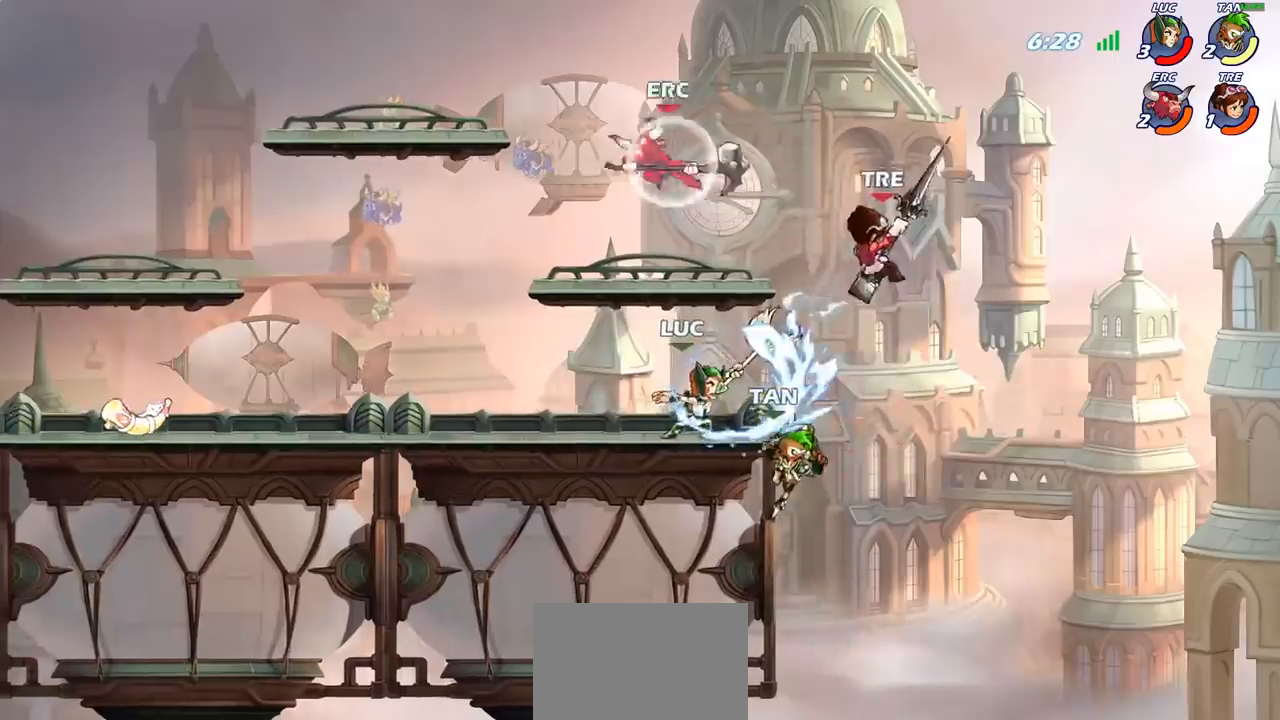
{"buttons": ["R2"], "left_stick": "left", "events": [[250, "left_stick", "left"], [333, "CROSS", "down"], [433, "CROSS", "up"], [450, "R2", "down"]]}
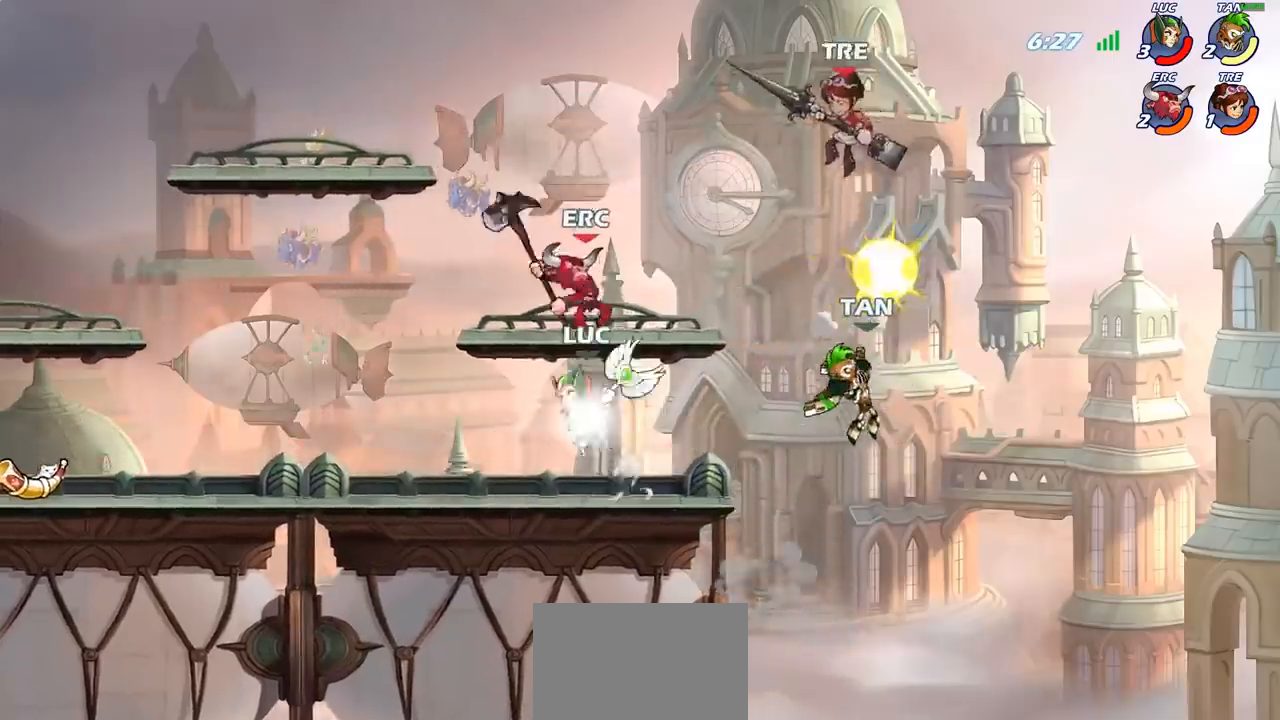
{"buttons": [], "left_stick": "up", "events": [[17, "left_stick", "down-left"], [133, "R2", "up"], [150, "left_stick", "down-right"], [217, "left_stick", "up-right"], [350, "CROSS", "down"], [400, "SQUARE", "down"], [417, "left_stick", "up"], [433, "CROSS", "up"], [467, "SQUARE", "up"]]}
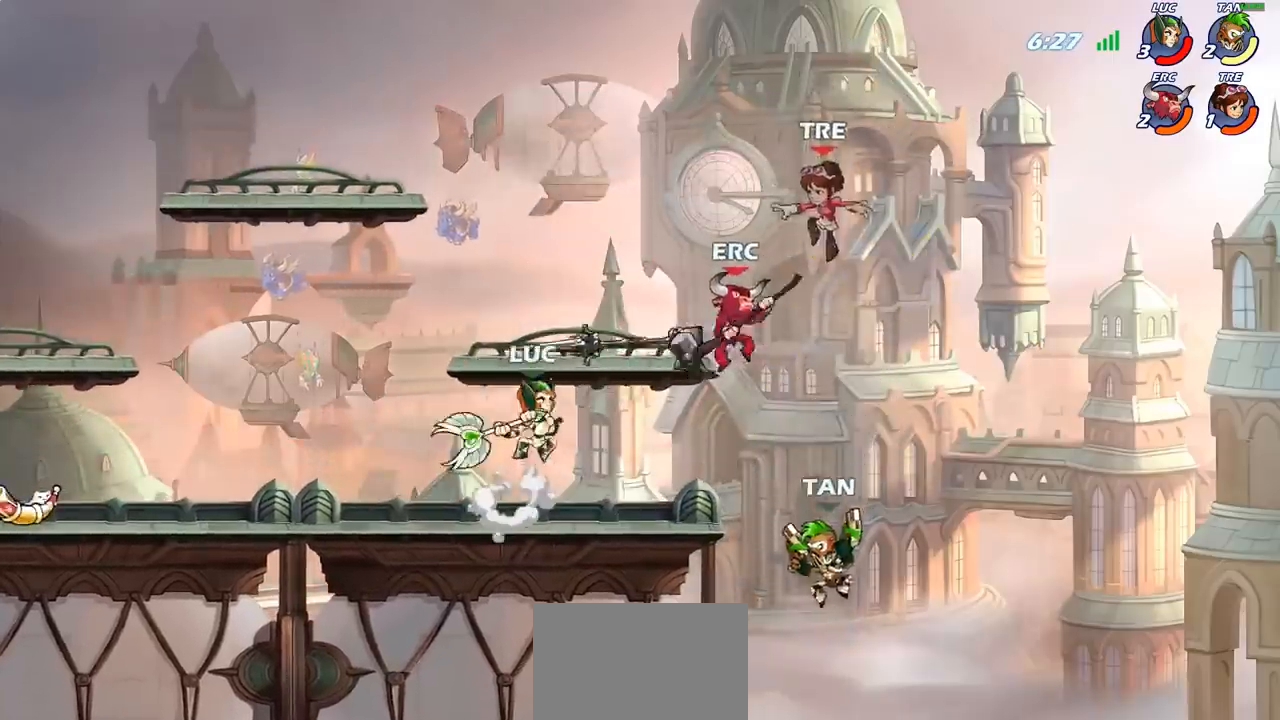
{"buttons": [], "left_stick": "up-right", "events": [[50, "left_stick", "up-left"], [483, "left_stick", "up-right"]]}
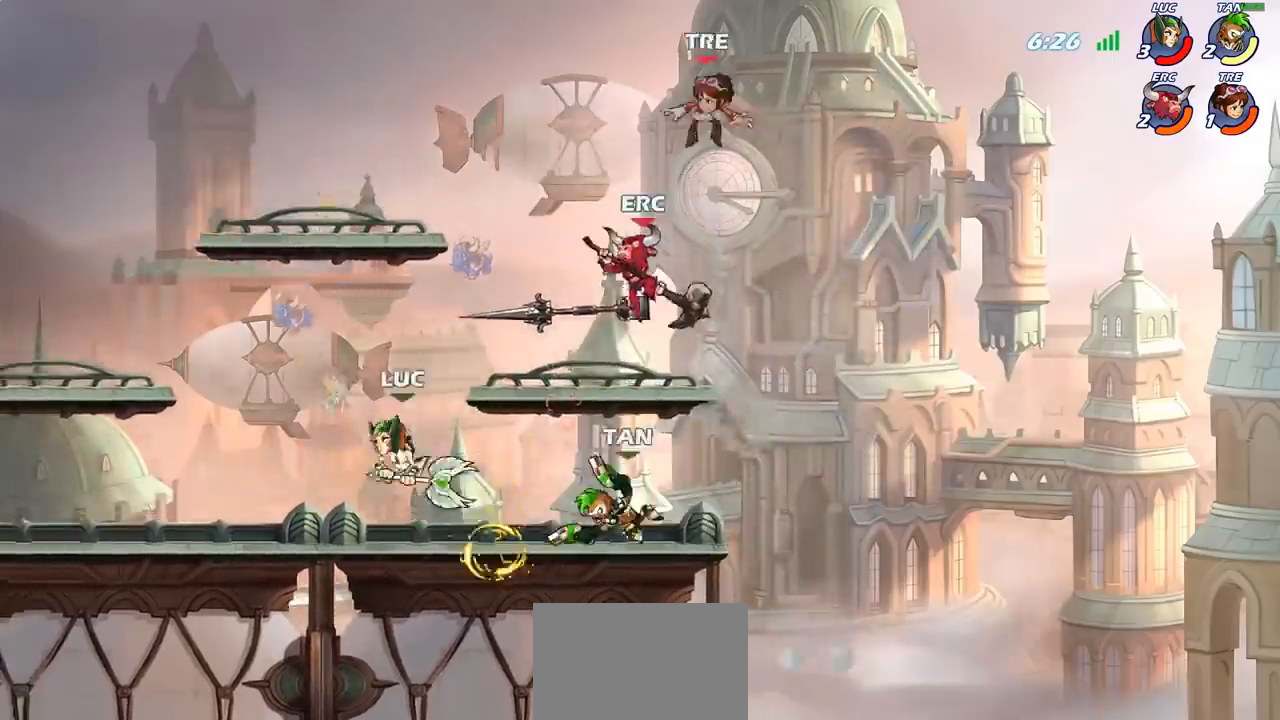
{"buttons": [], "left_stick": "center", "events": [[50, "CROSS", "down"], [100, "CIRCLE", "down"], [117, "CROSS", "up"], [167, "left_stick", "center"], [250, "CIRCLE", "up"]]}
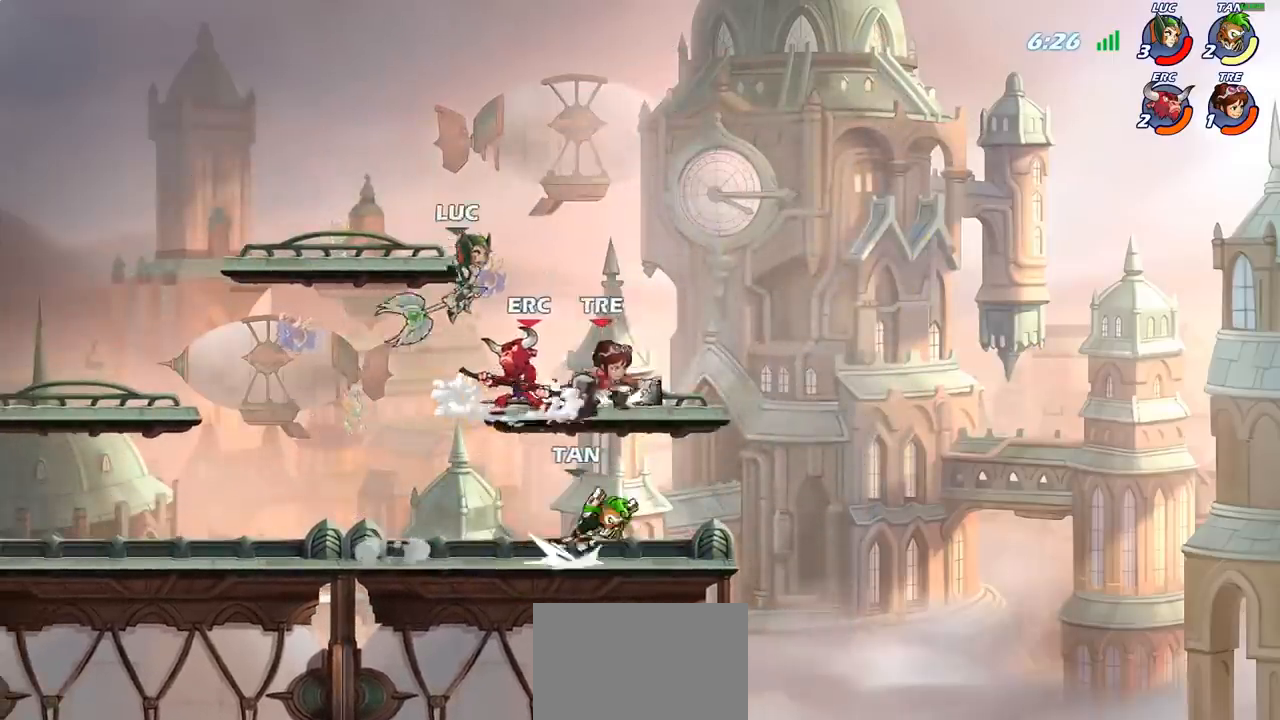
{"buttons": ["CIRCLE"], "left_stick": "down-left", "events": [[17, "left_stick", "right"], [283, "left_stick", "up"], [433, "left_stick", "down-left"], [450, "CIRCLE", "down"]]}
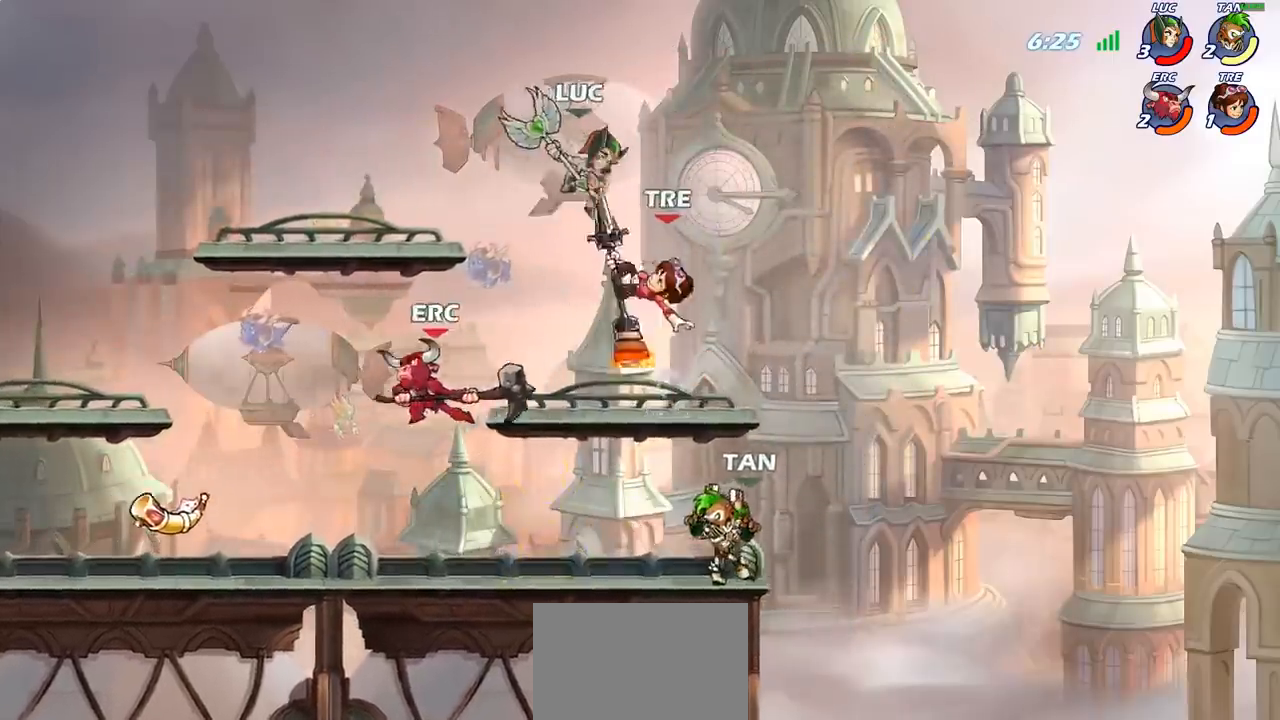
{"buttons": [], "left_stick": "center", "events": [[33, "CIRCLE", "up"], [83, "left_stick", "center"]]}
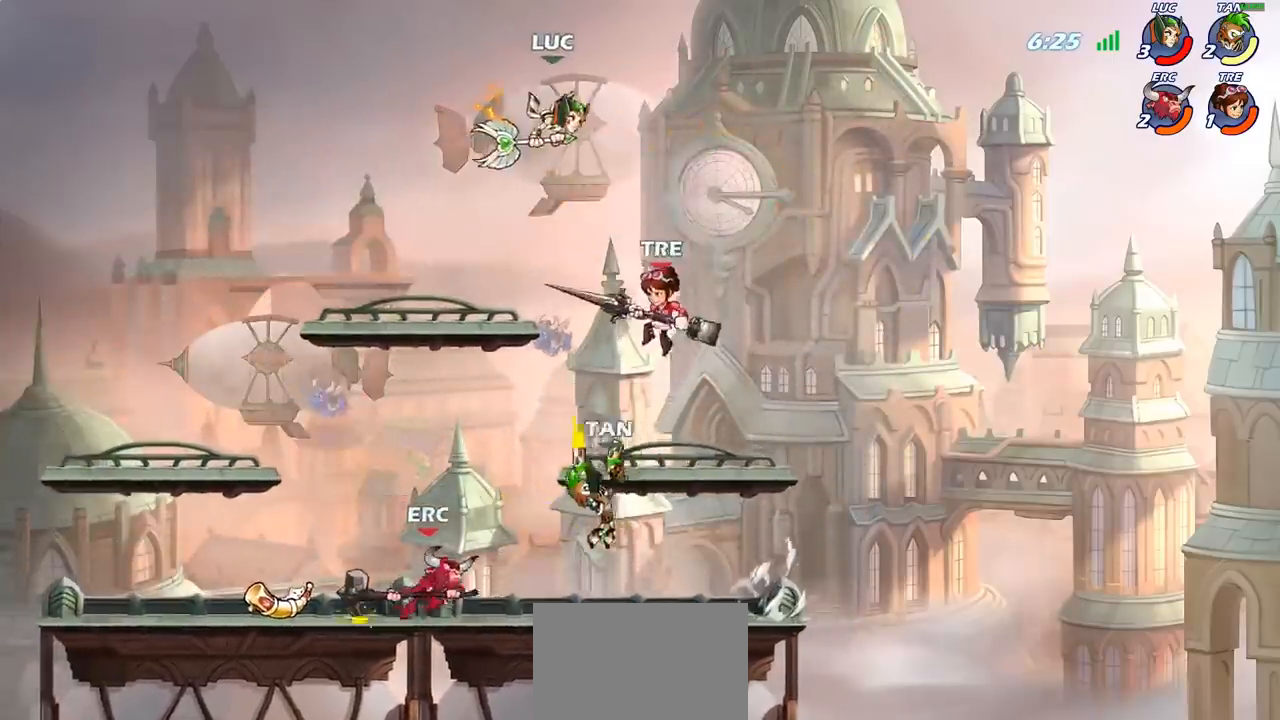
{"buttons": ["SQUARE"], "left_stick": "center"}
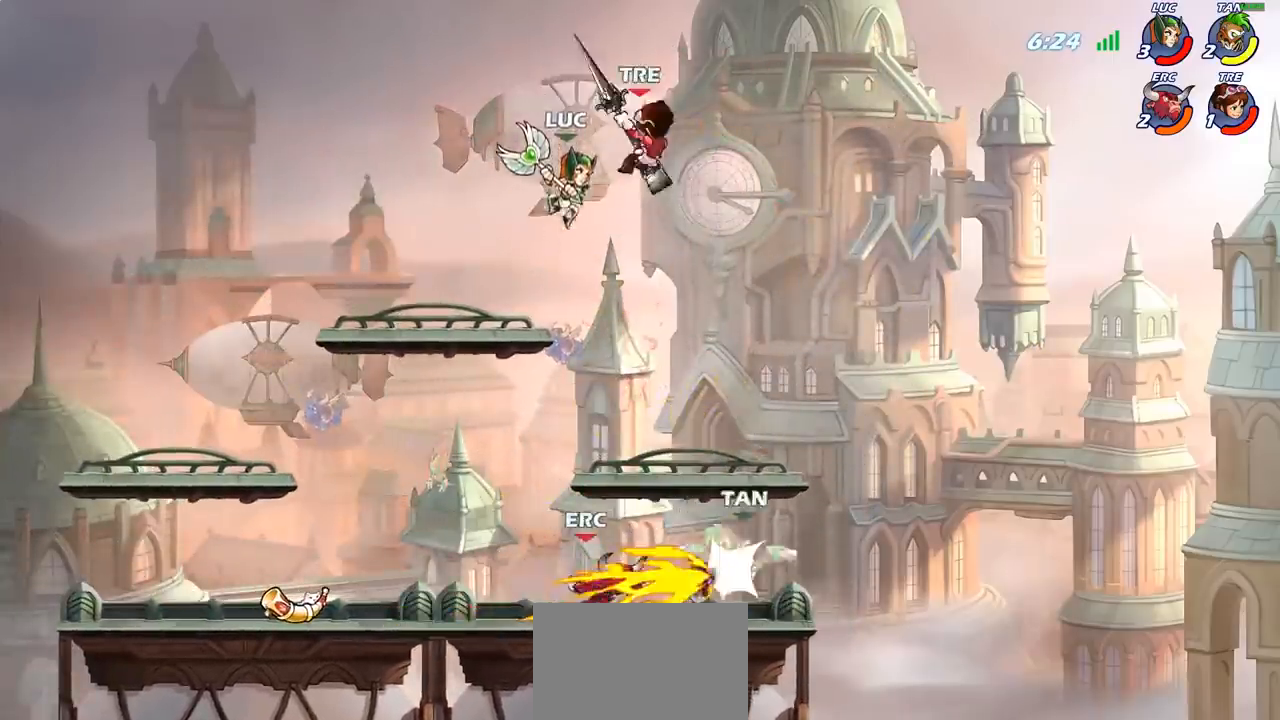
{"buttons": [], "left_stick": "left", "events": [[100, "SQUARE", "up"], [283, "left_stick", "left"]]}
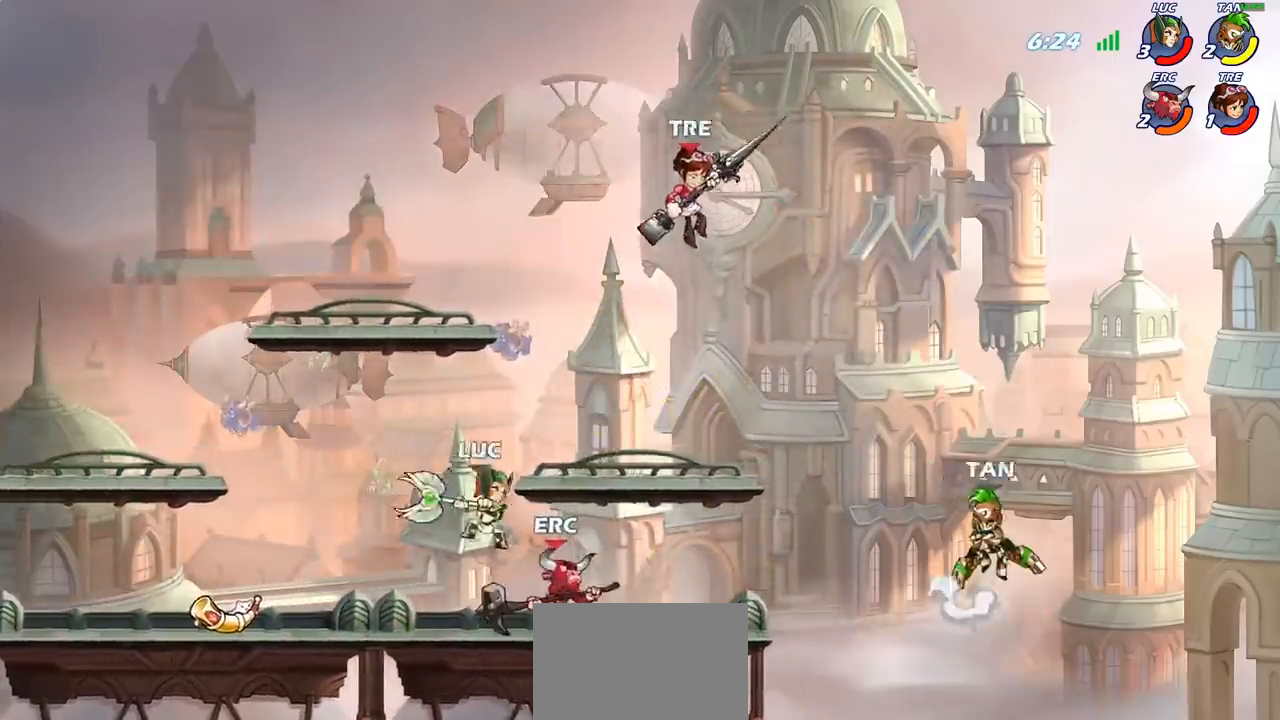
{"buttons": ["CIRCLE"], "left_stick": "center", "events": [[200, "CROSS", "down"], [217, "left_stick", "up-right"], [300, "CROSS", "up"], [317, "left_stick", "center"], [383, "R1", "down"], [383, "R2", "down"], [450, "CIRCLE", "down"], [450, "R1", "up"], [500, "R2", "up"]]}
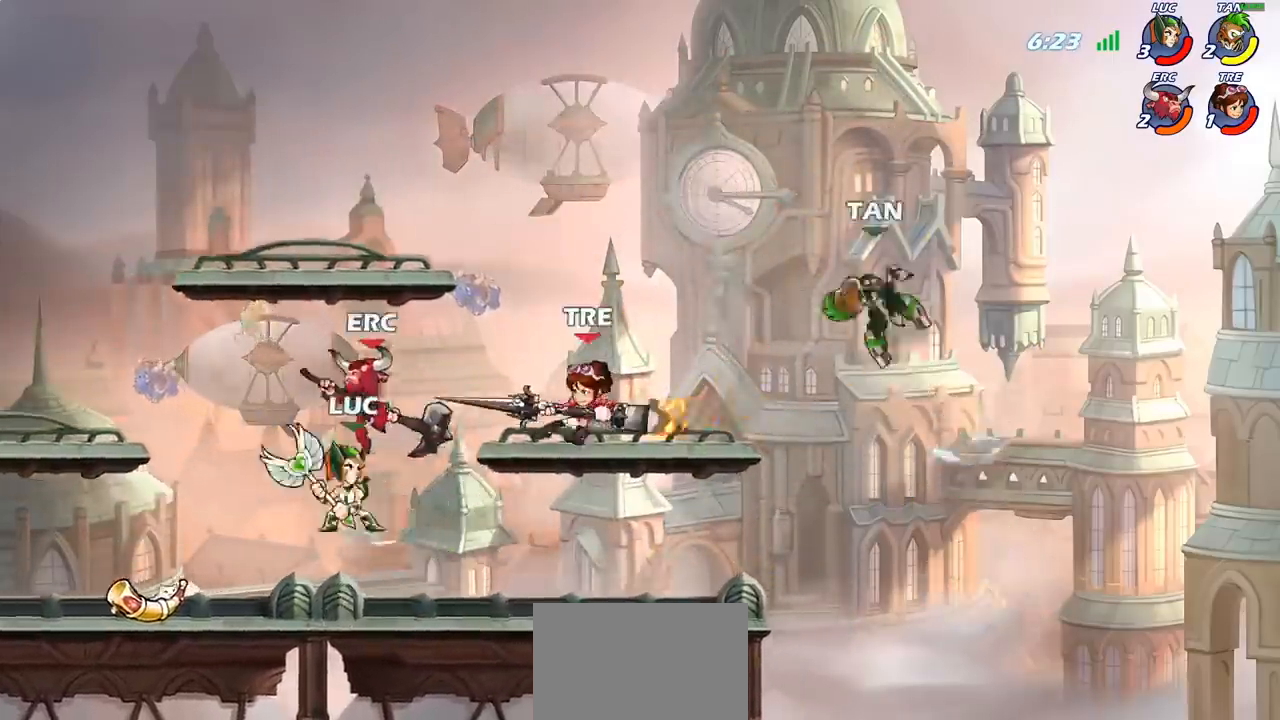
{"buttons": [], "left_stick": "center", "events": [[50, "CIRCLE", "up"]]}
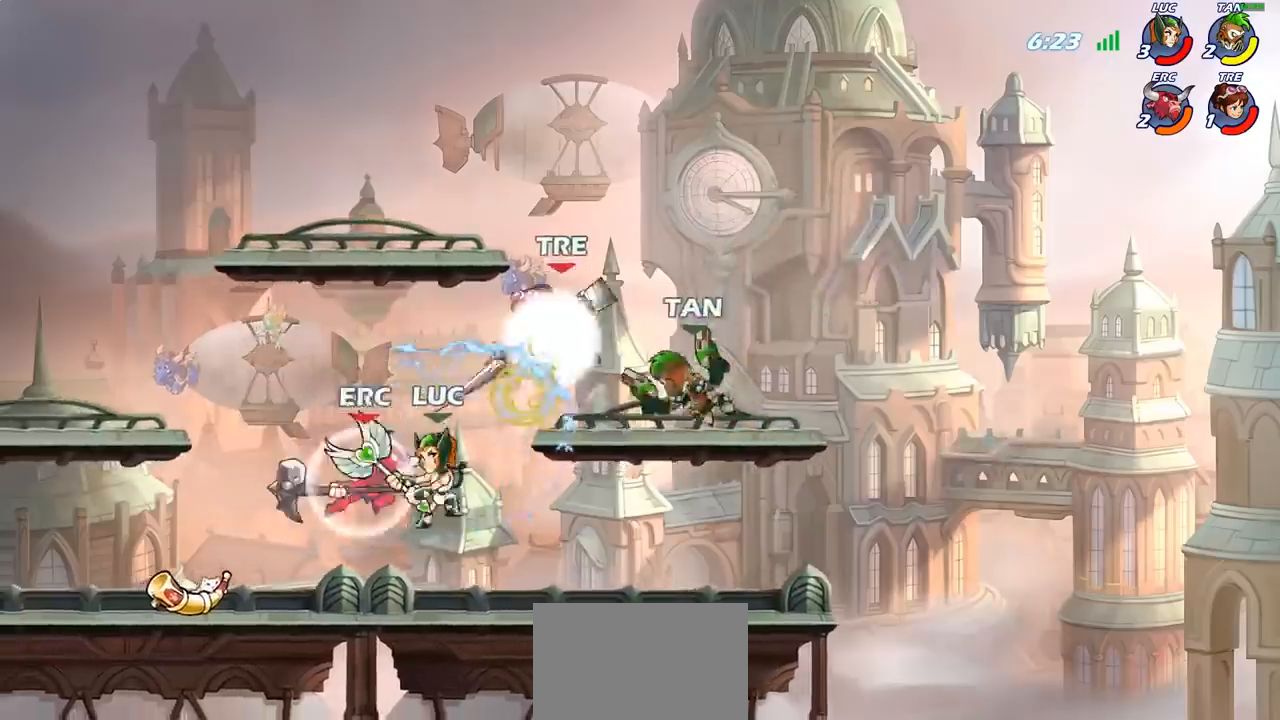
{"buttons": [], "left_stick": "left", "events": [[83, "left_stick", "right"], [167, "left_stick", "up"], [217, "left_stick", "left"]]}
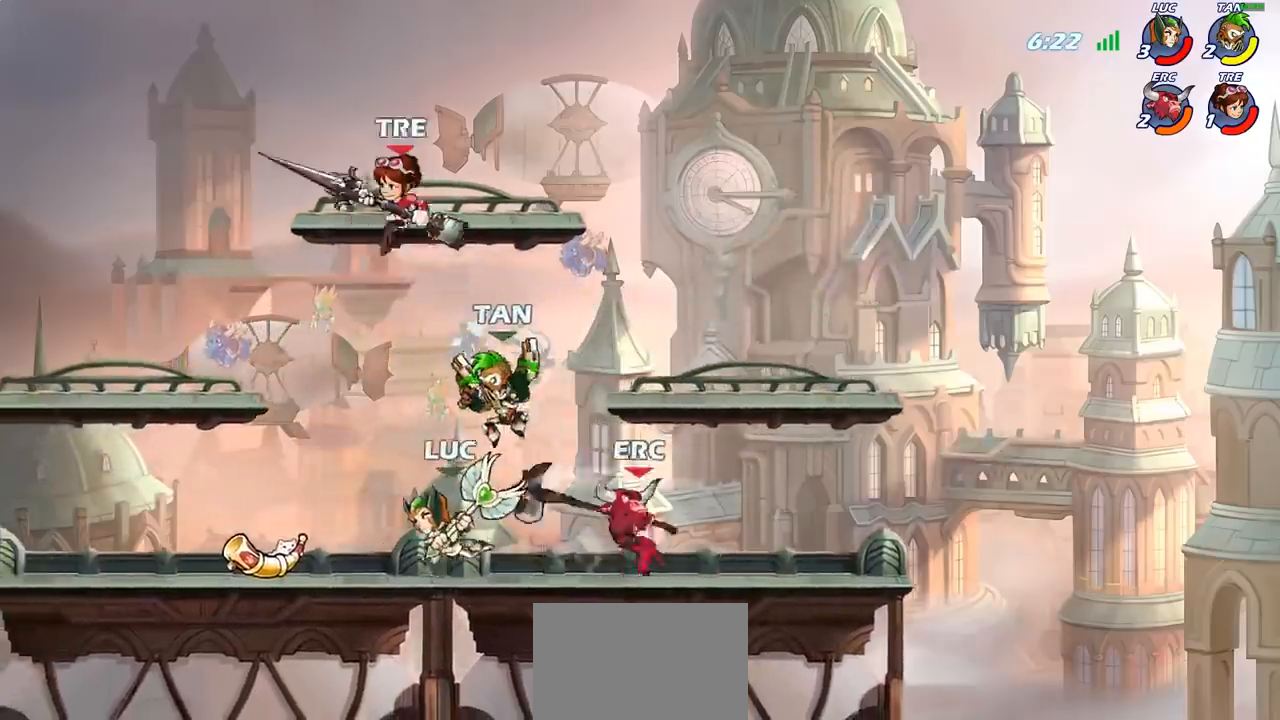
{"buttons": ["SQUARE"], "left_stick": "right", "events": [[133, "left_stick", "right"], [217, "R2", "down"], [350, "R2", "up"], [400, "SQUARE", "down"]]}
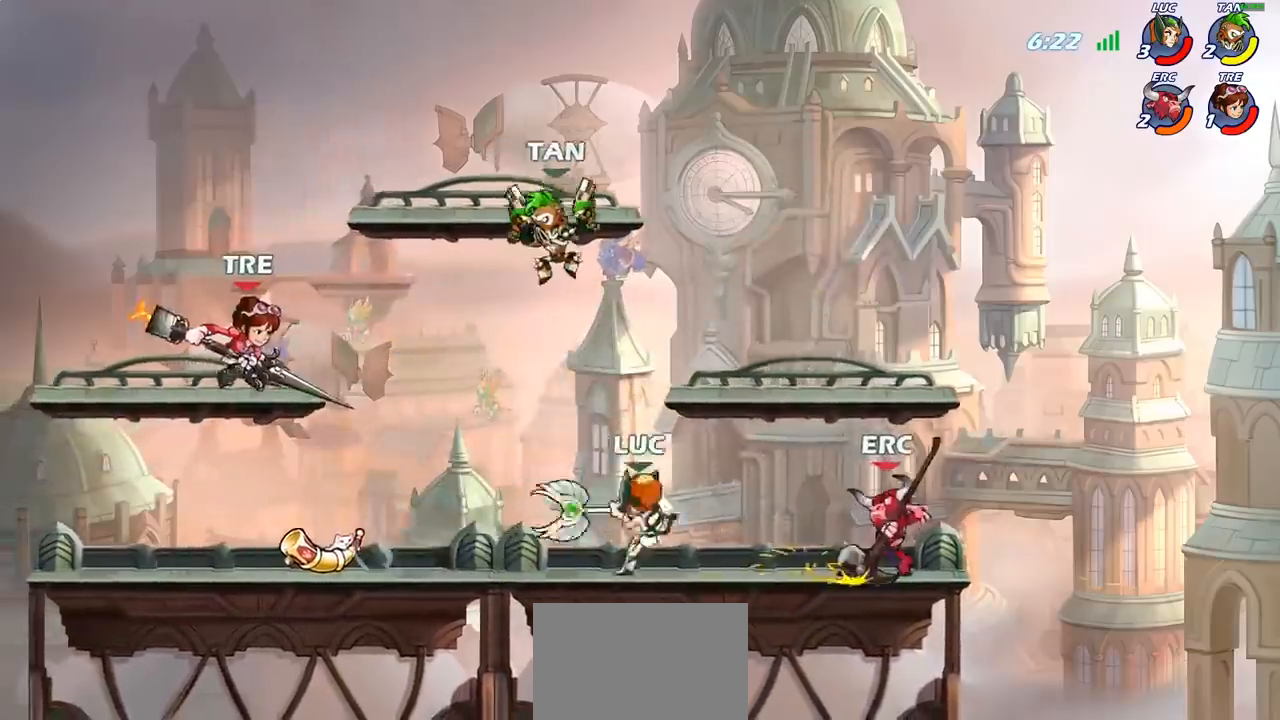
{"buttons": ["CROSS"], "left_stick": "center", "events": [[67, "SQUARE", "up"], [150, "left_stick", "center"], [450, "CROSS", "down"]]}
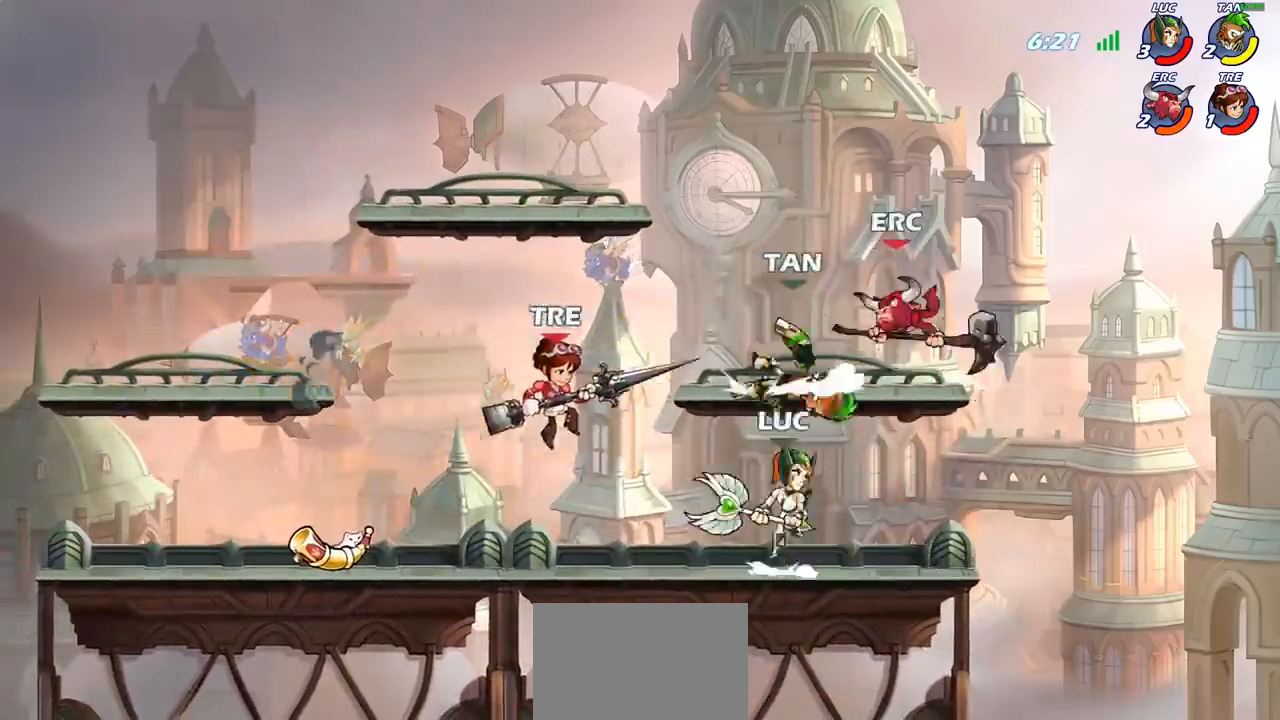
{"buttons": [], "left_stick": "center", "events": [[17, "left_stick", "up-right"], [50, "CIRCLE", "down"], [50, "CROSS", "up"], [217, "CIRCLE", "up"], [217, "left_stick", "up-left"], [350, "left_stick", "center"]]}
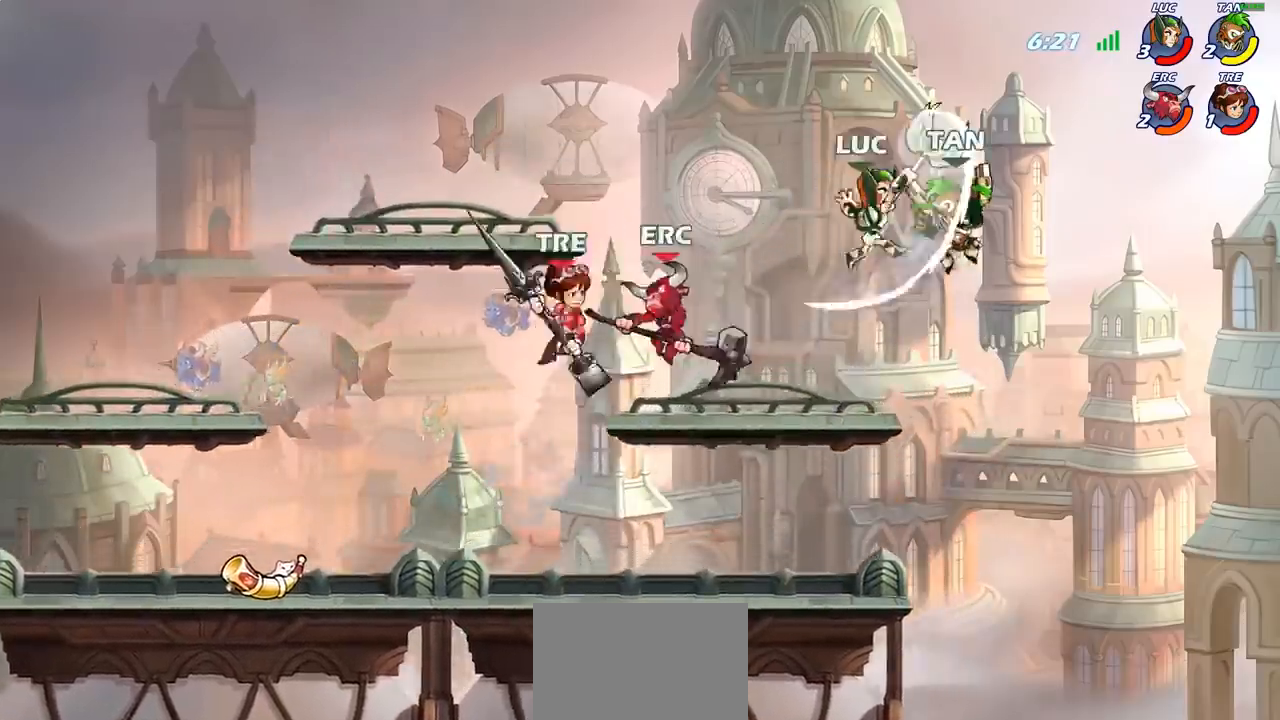
{"buttons": ["CROSS"], "left_stick": "left", "events": [[50, "left_stick", "left"], [417, "CROSS", "down"]]}
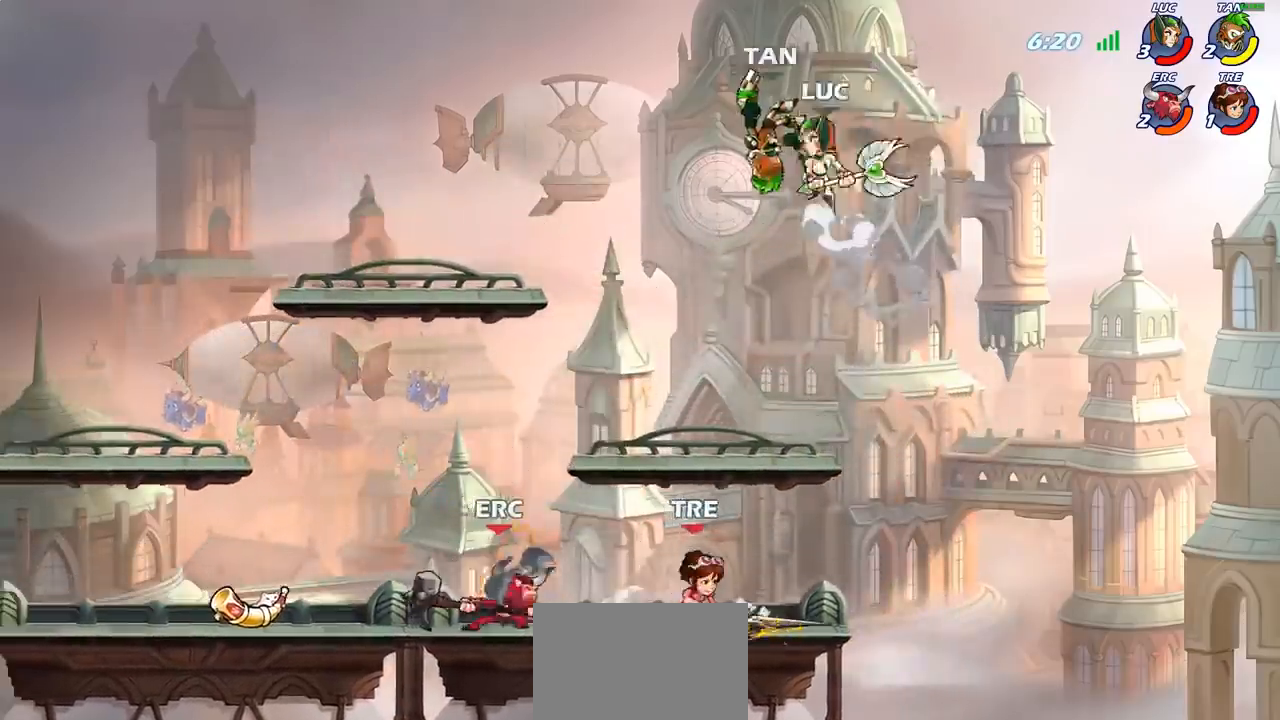
{"buttons": ["CIRCLE"], "left_stick": "down-left", "events": [[50, "CROSS", "up"], [267, "left_stick", "down-left"], [450, "CIRCLE", "down"]]}
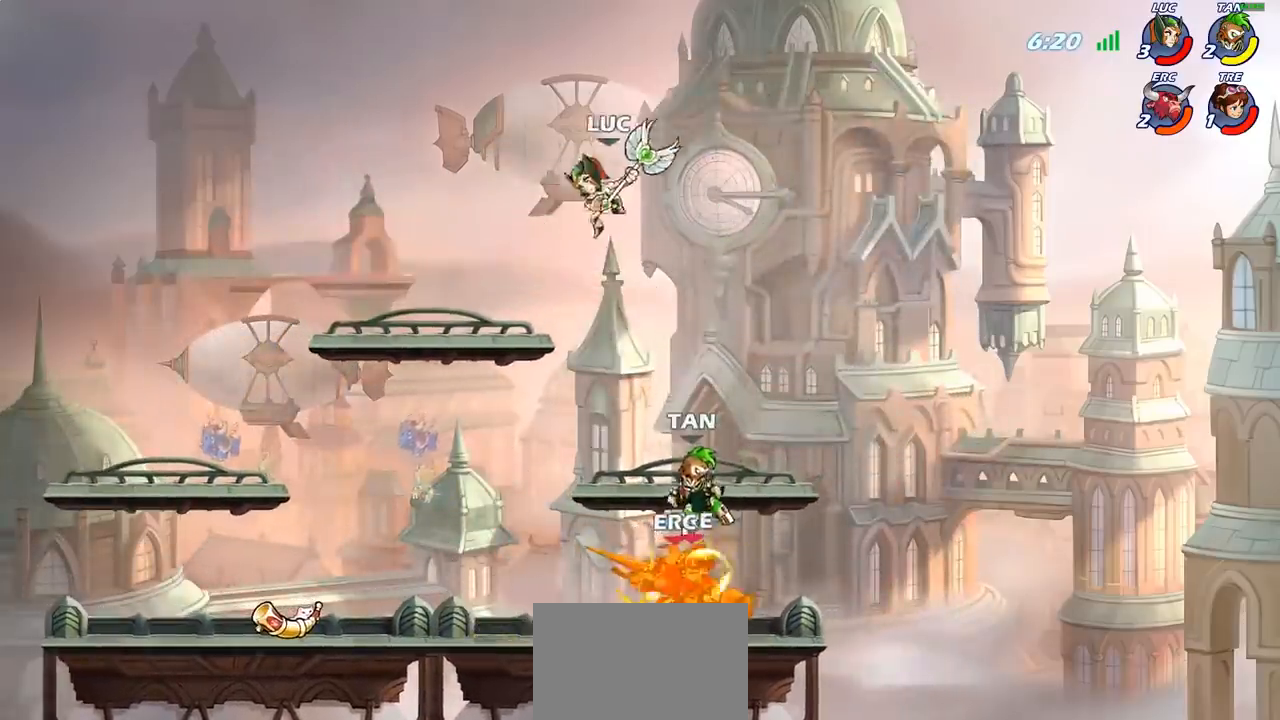
{"buttons": [], "left_stick": "center", "events": [[317, "CIRCLE", "up"], [483, "left_stick", "center"]]}
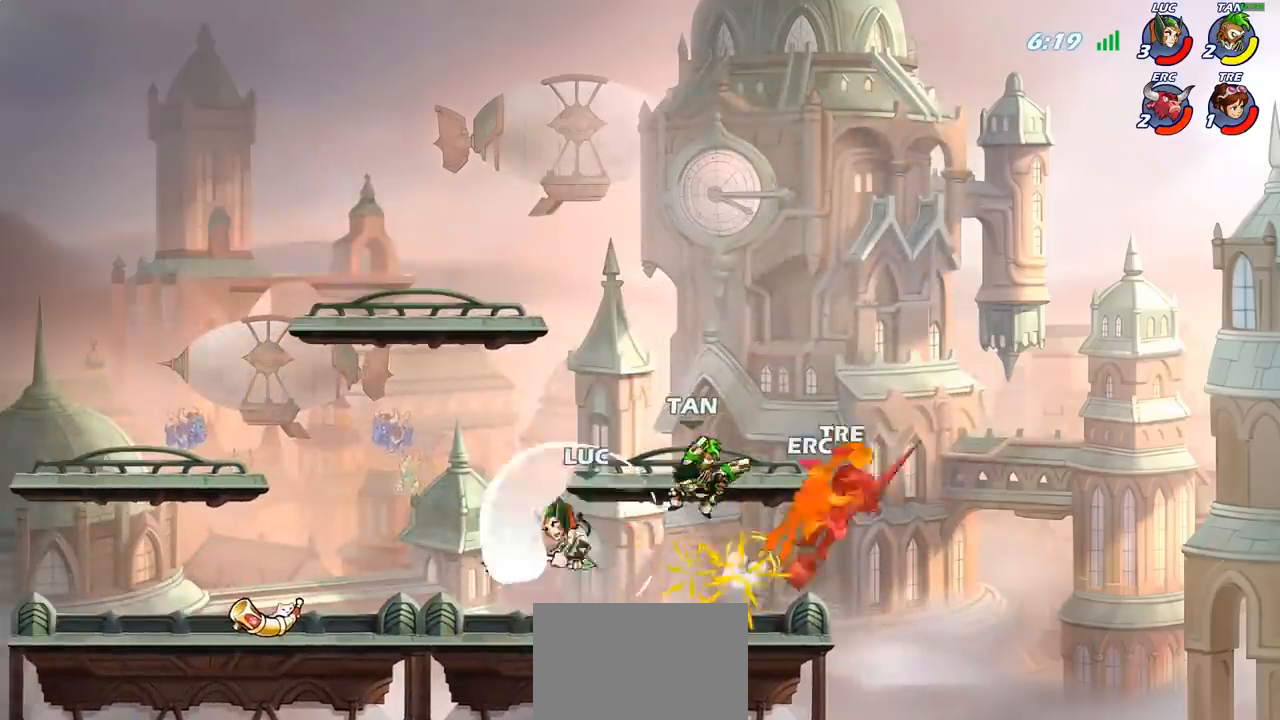
{"buttons": [], "left_stick": "right", "events": [[500, "left_stick", "right"]]}
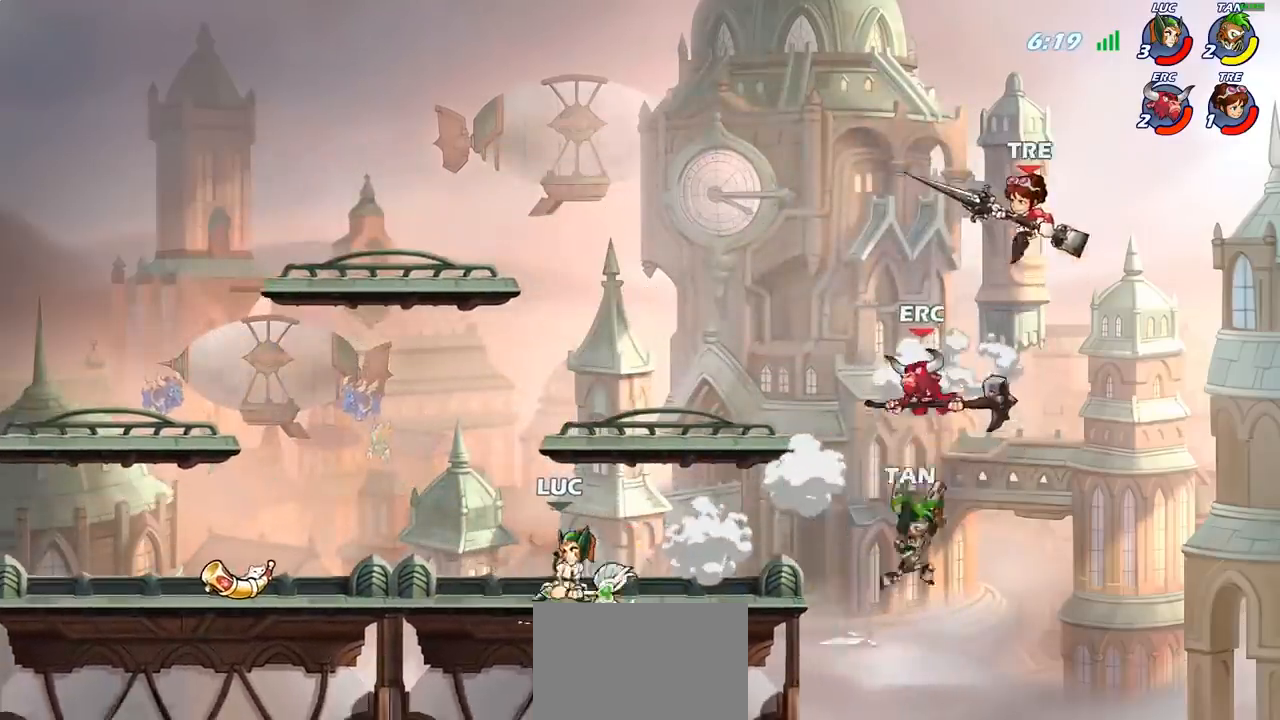
{"buttons": [], "left_stick": "center", "events": [[333, "left_stick", "center"], [400, "CIRCLE", "down"], [467, "CIRCLE", "up"]]}
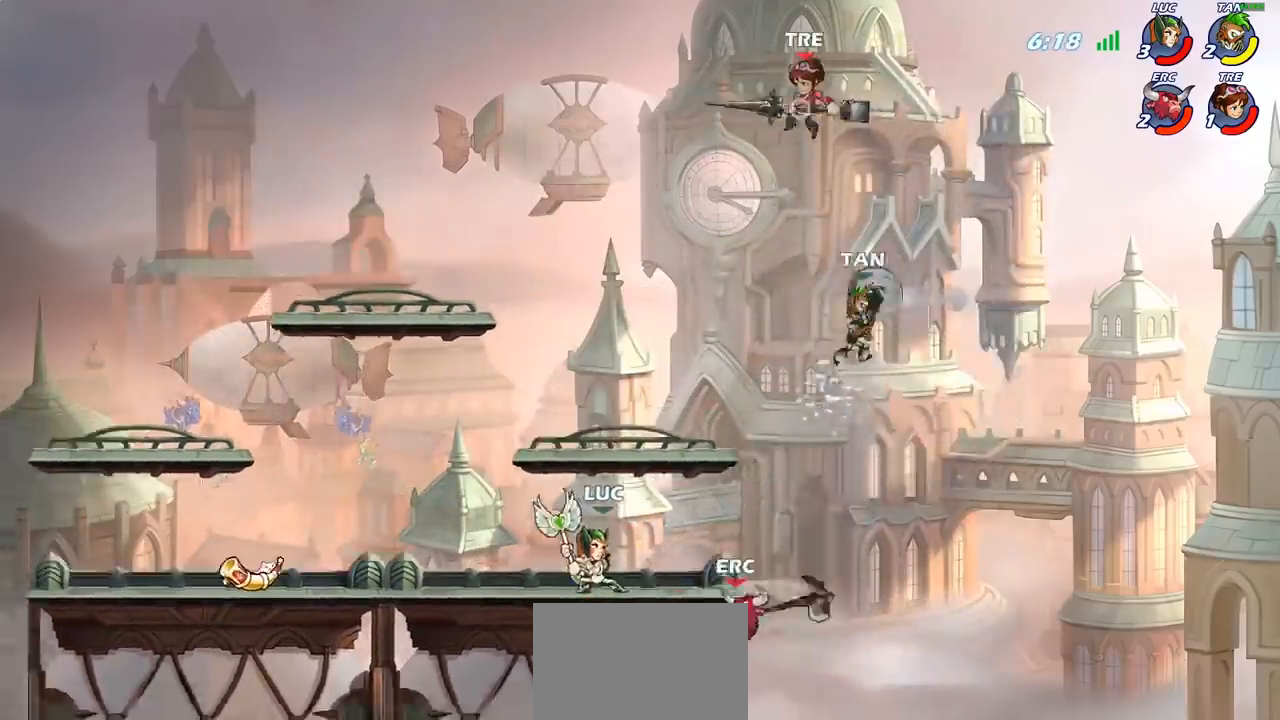
{"buttons": [], "left_stick": "center", "events": []}
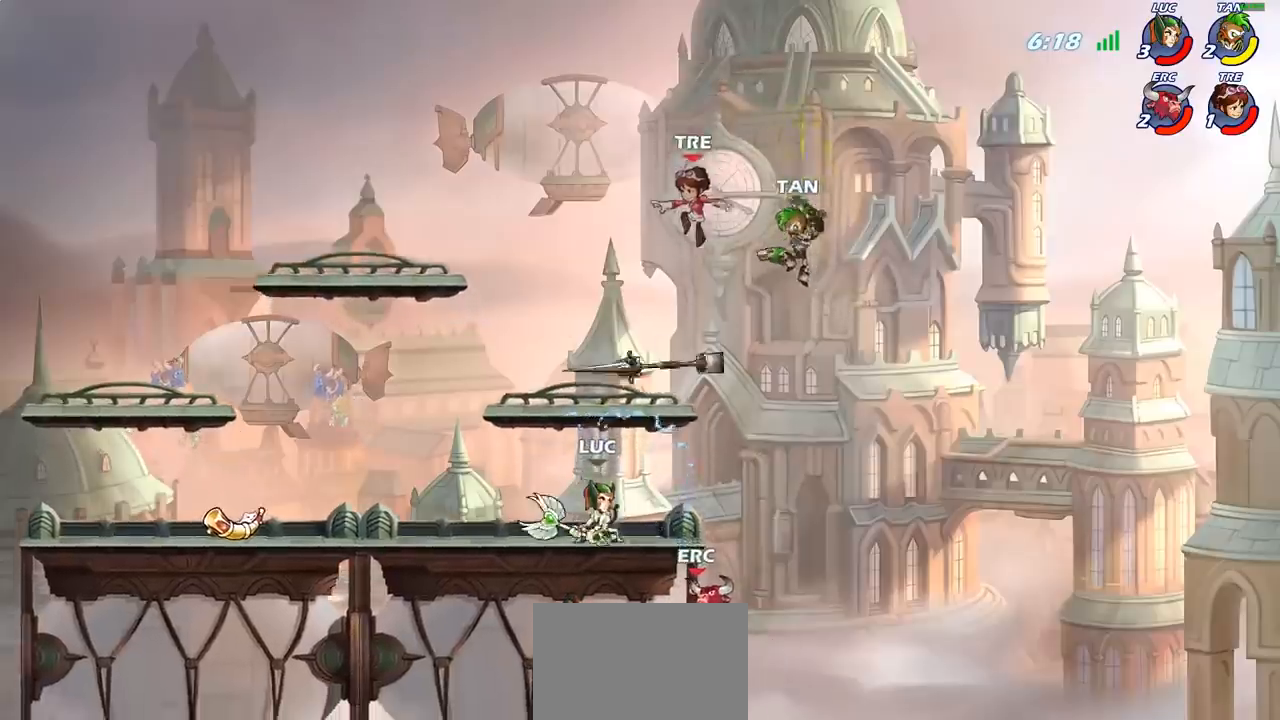
{"buttons": ["CIRCLE"], "left_stick": "right", "events": [[83, "left_stick", "left"], [283, "R2", "down"], [383, "R2", "up"], [400, "left_stick", "right"], [433, "CIRCLE", "down"]]}
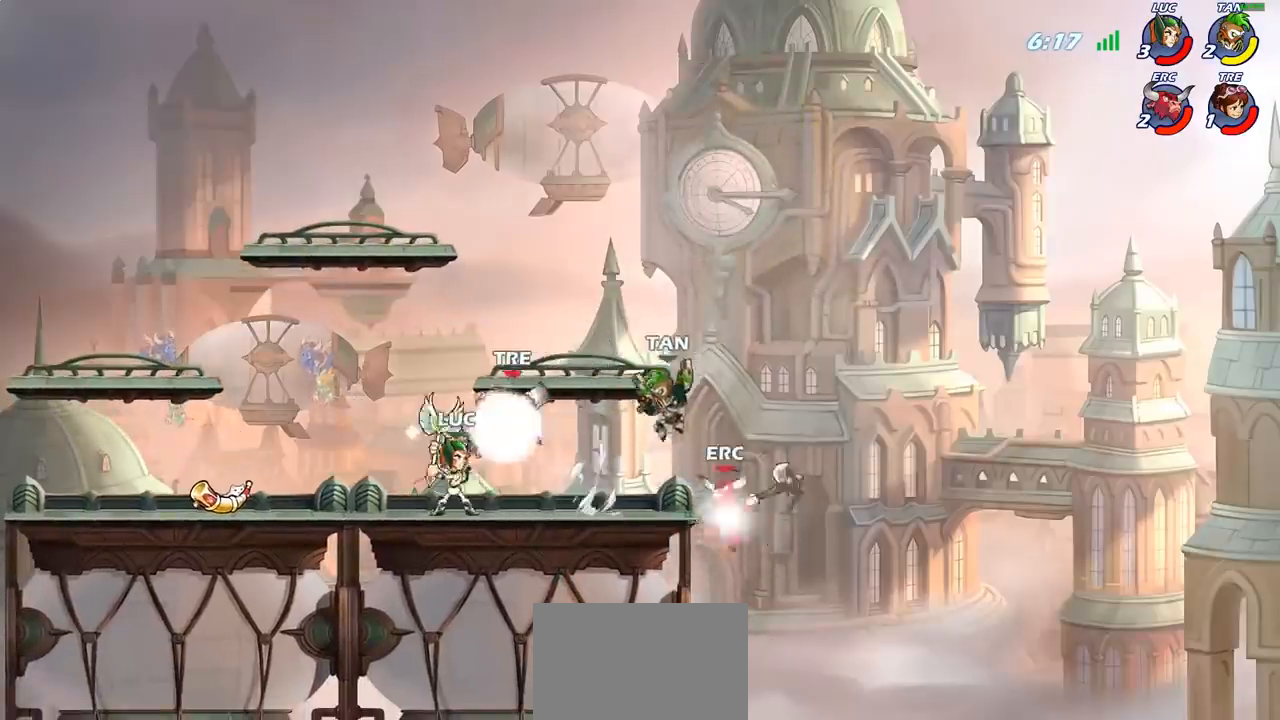
{"buttons": [], "left_stick": "center", "events": [[17, "CIRCLE", "up"], [117, "left_stick", "center"]]}
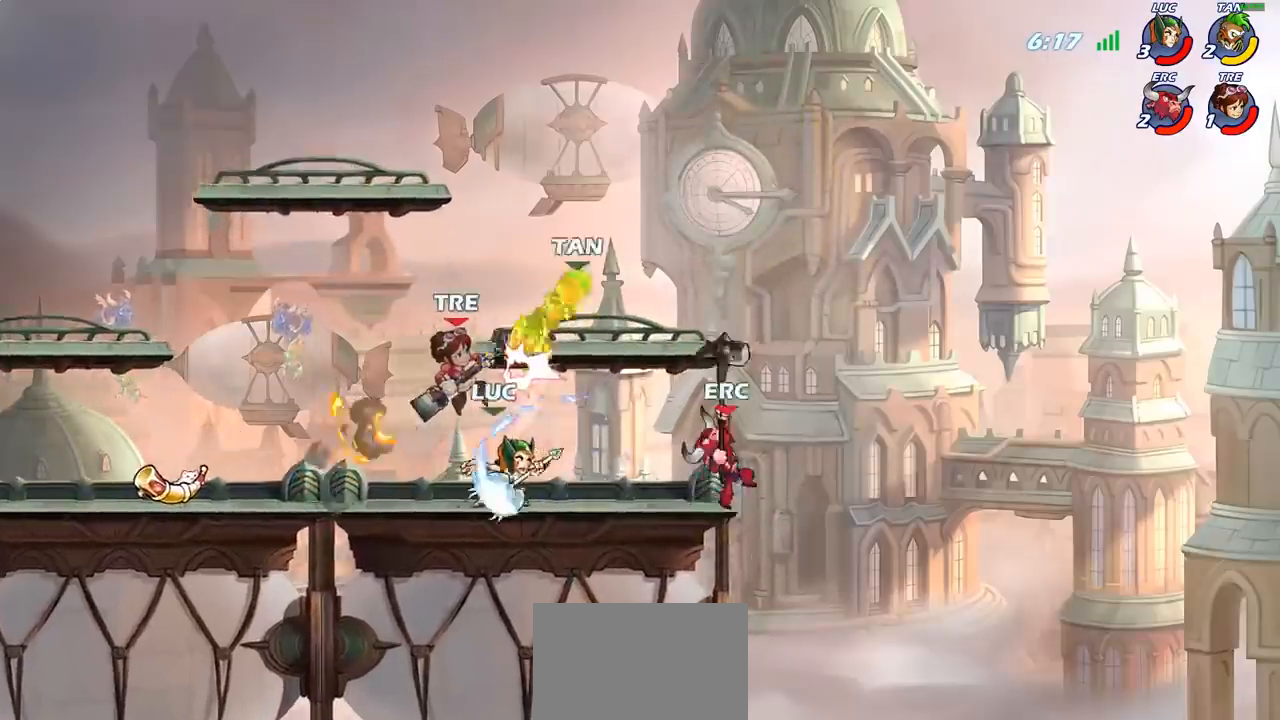
{"buttons": ["SQUARE"], "left_stick": "center", "events": [[450, "SQUARE", "down"]]}